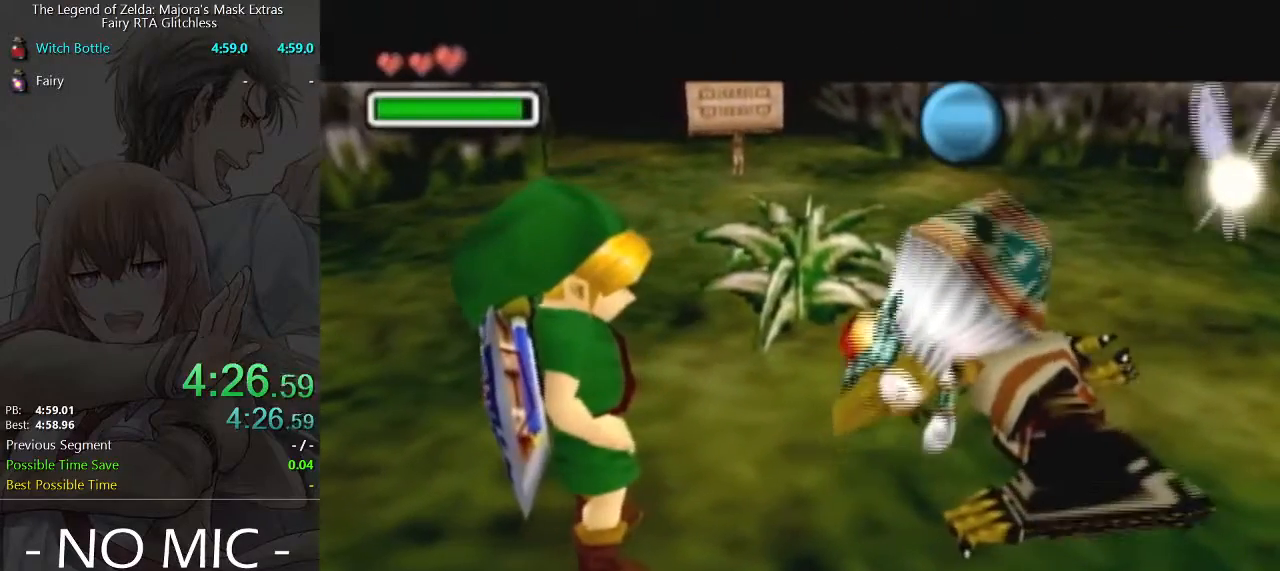
Gameplay with a controller (Nintendo layout); each line is a JSON object with the inputs held at the frame after it. "events" lists button and stick changes between this image and that frame as [ms after this image, input, new state], when the widget could be followed in between. Not read: L3 R3 right_stick.
{"buttons": [], "left_stick": "center", "events": []}
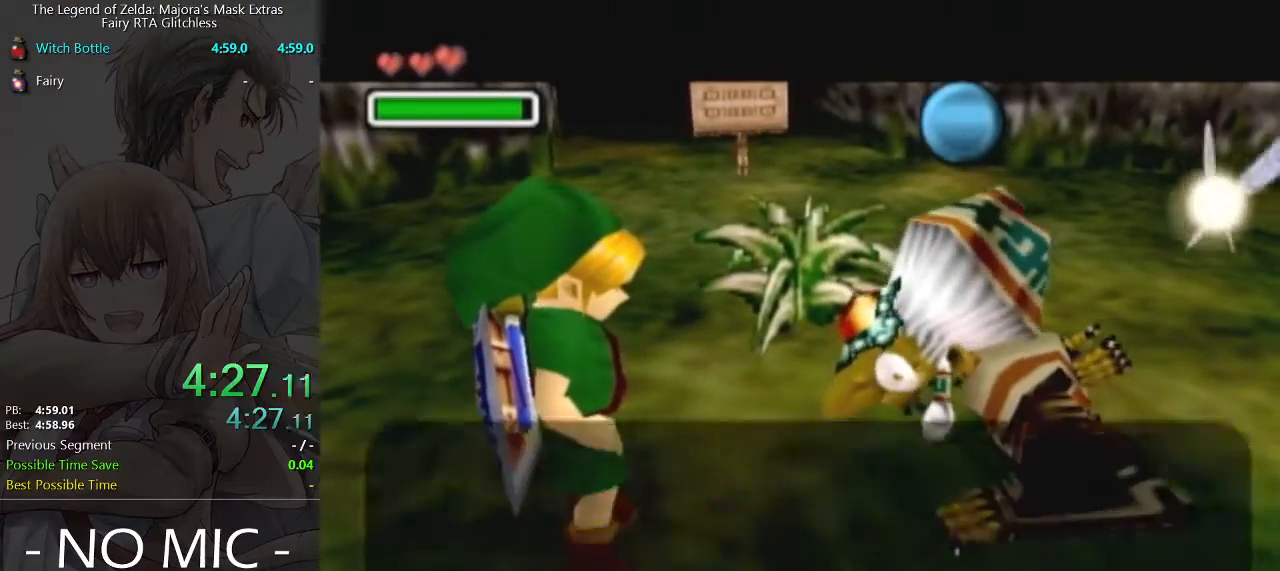
{"buttons": ["A"], "left_stick": "center", "events": [[167, "B", "down"], [200, "B", "up"], [267, "A", "down"], [300, "A", "up"], [367, "A", "down"], [400, "A", "up"], [467, "A", "down"]]}
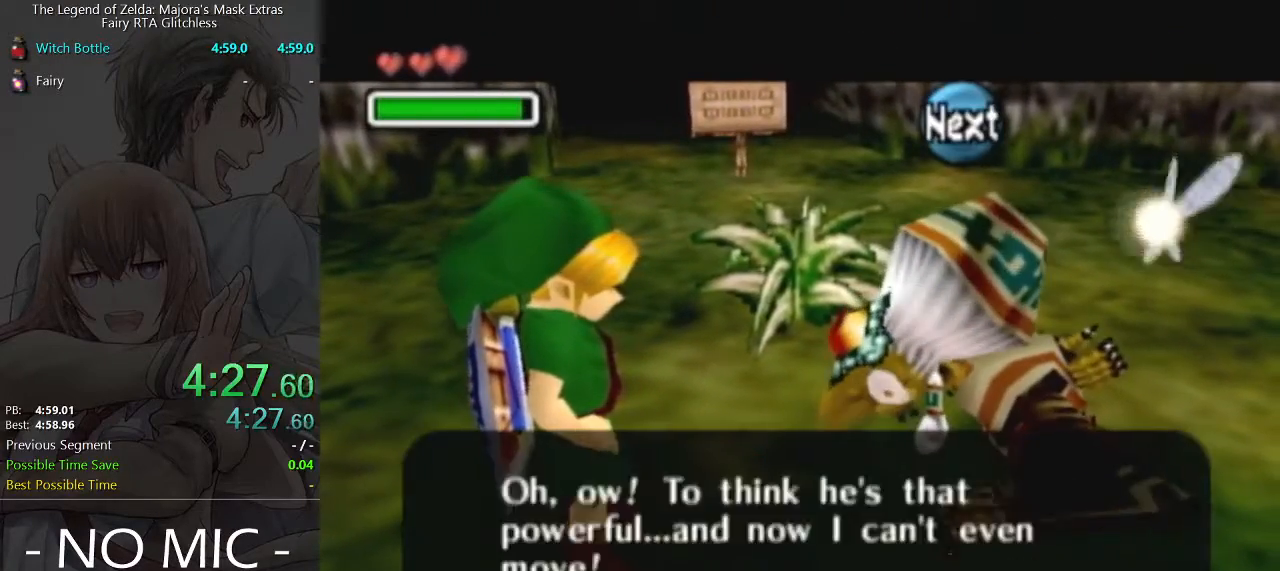
{"buttons": ["B"], "left_stick": "center", "events": [[67, "A", "up"], [133, "B", "down"], [200, "B", "up"], [267, "B", "down"], [333, "B", "up"], [367, "B", "down"], [433, "B", "up"], [467, "B", "down"]]}
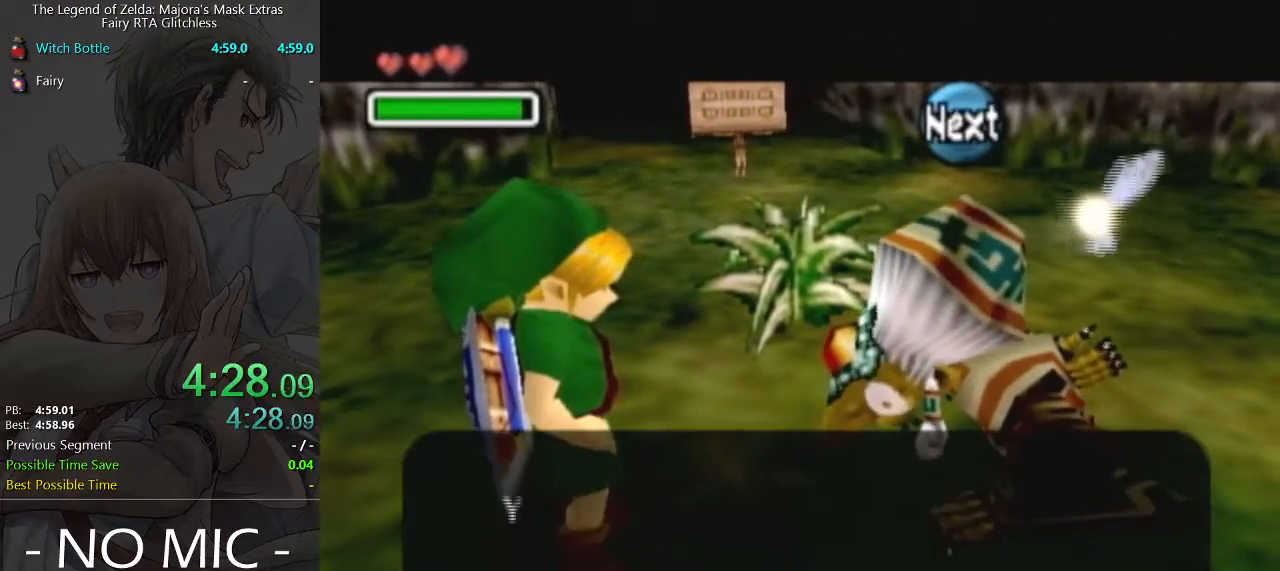
{"buttons": [], "left_stick": "center", "events": [[33, "B", "up"], [100, "B", "down"], [133, "B", "up"], [200, "B", "down"], [267, "B", "up"], [400, "R2", "down"], [467, "R2", "up"]]}
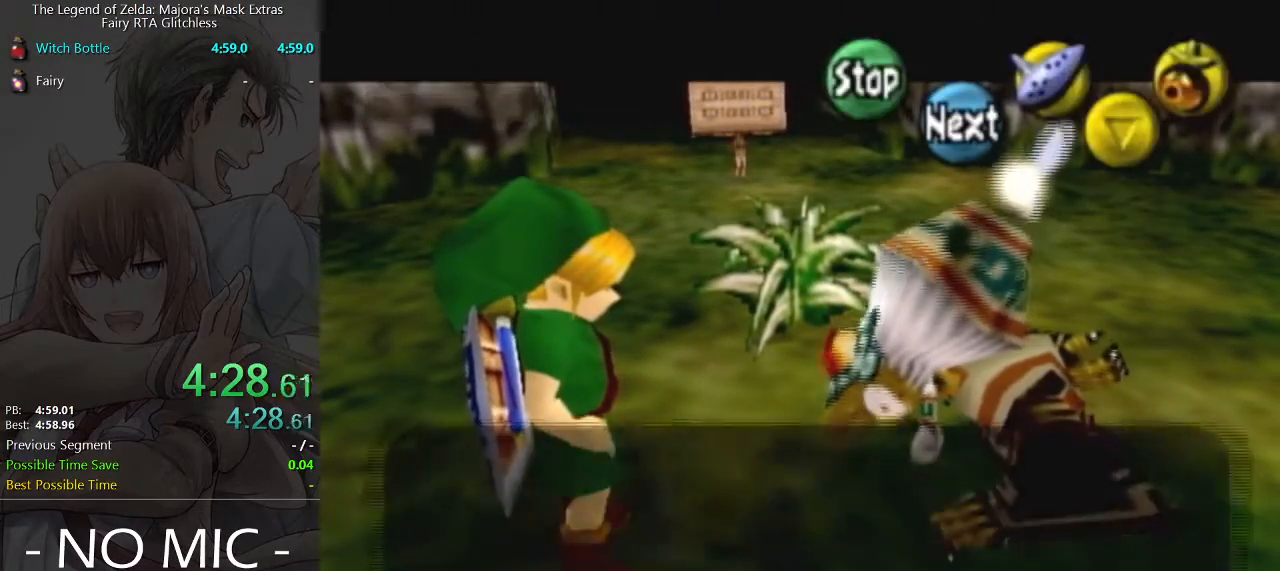
{"buttons": [], "left_stick": "center", "events": [[33, "R2", "down"], [67, "R2", "up"], [133, "R2", "down"], [200, "R2", "up"], [267, "R2", "down"], [300, "R2", "up"]]}
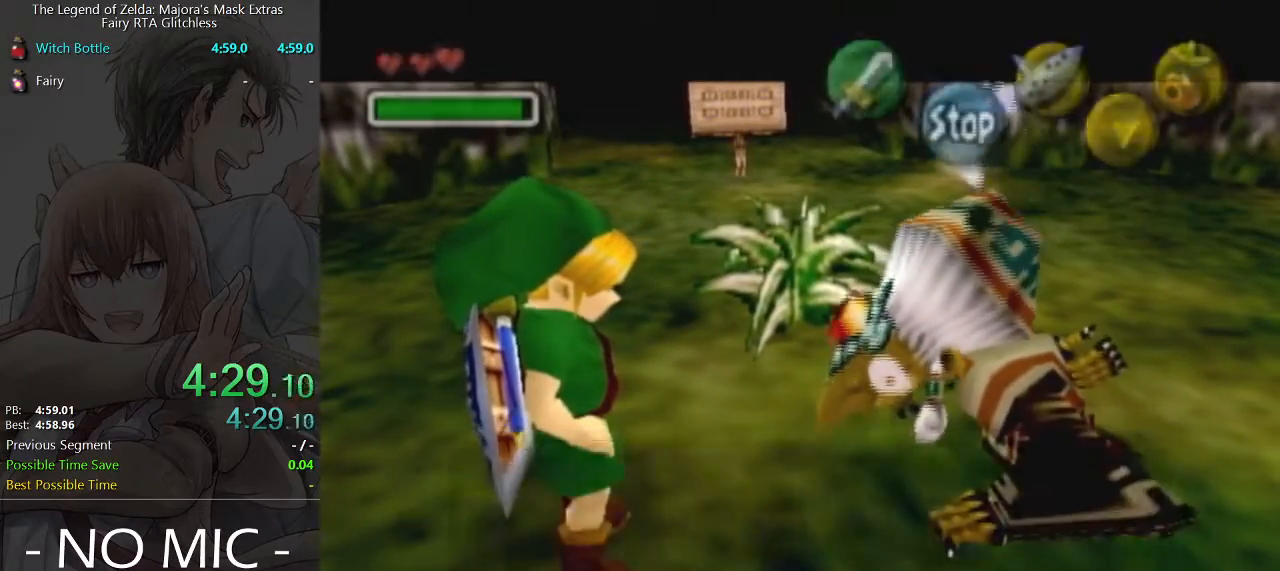
{"buttons": ["A"], "left_stick": "up", "events": [[67, "left_stick", "up"], [233, "B", "down"], [300, "B", "up"], [367, "A", "down"], [400, "A", "up"], [467, "A", "down"]]}
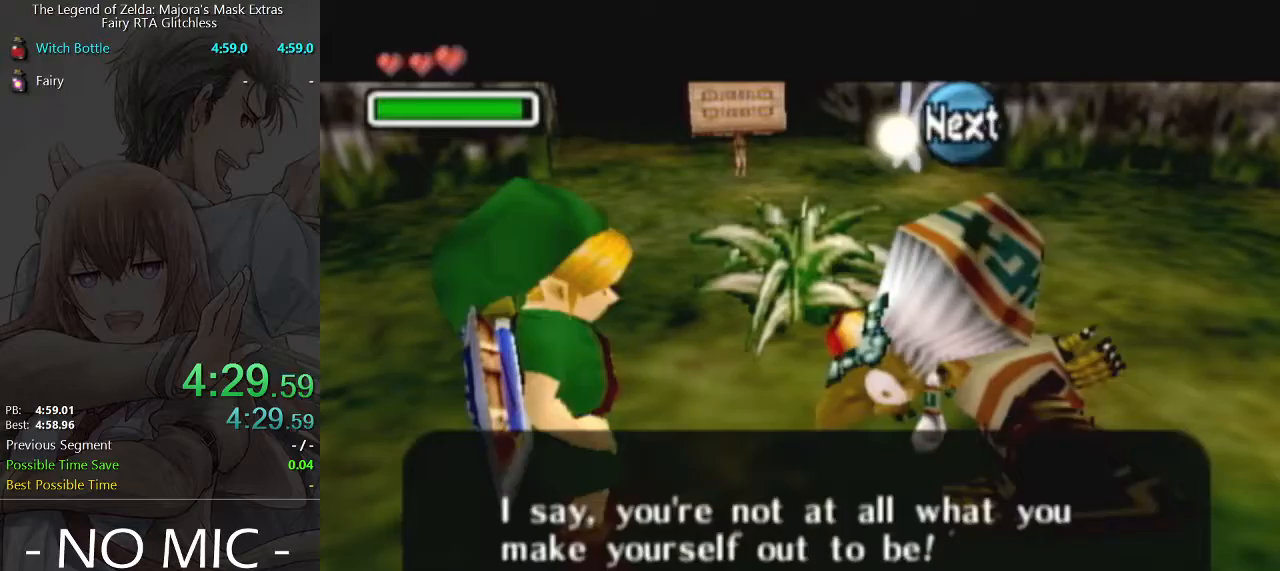
{"buttons": [], "left_stick": "up-left", "events": [[33, "A", "up"], [100, "A", "down"], [167, "A", "up"], [233, "left_stick", "up-left"]]}
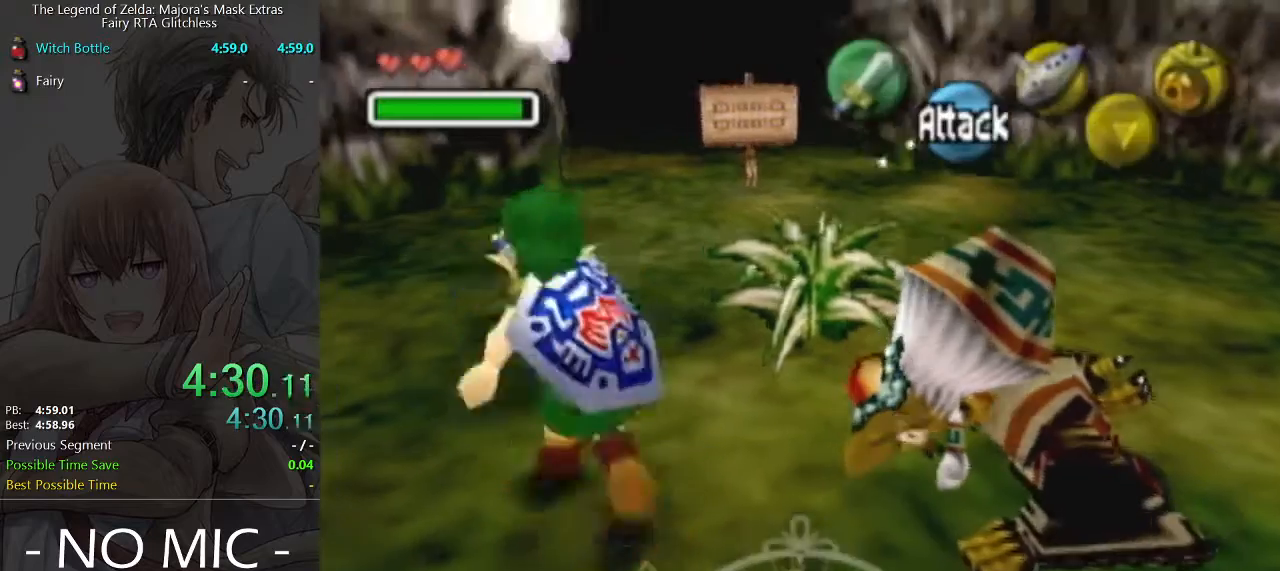
{"buttons": [], "left_stick": "up", "events": [[167, "left_stick", "up"], [333, "A", "down"], [400, "A", "up"]]}
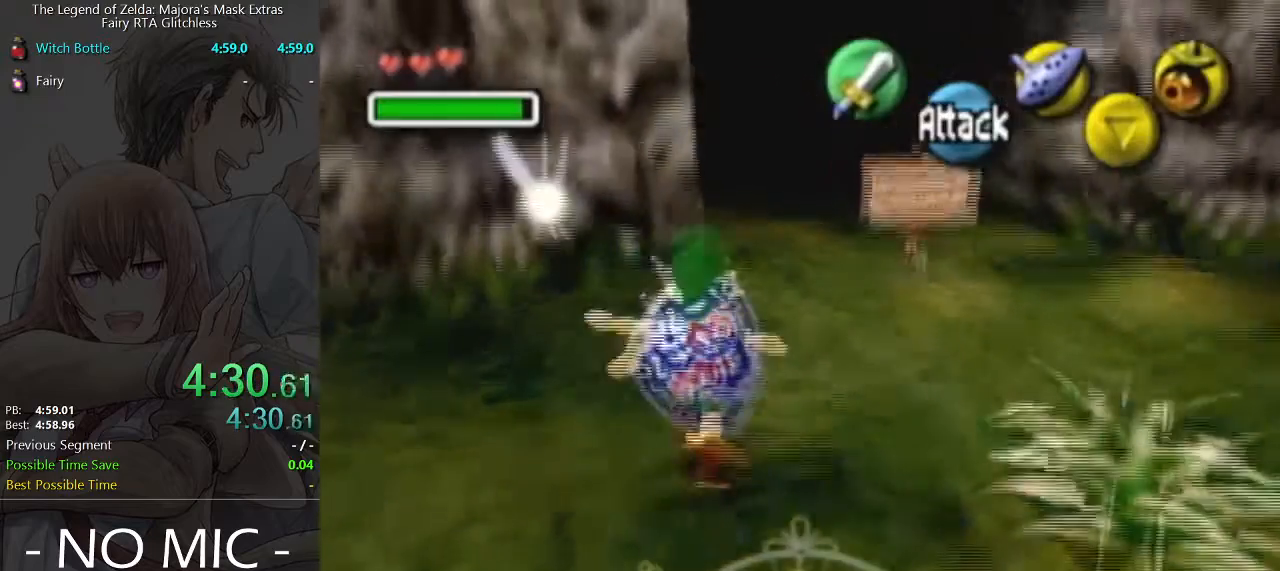
{"buttons": [], "left_stick": "up", "events": []}
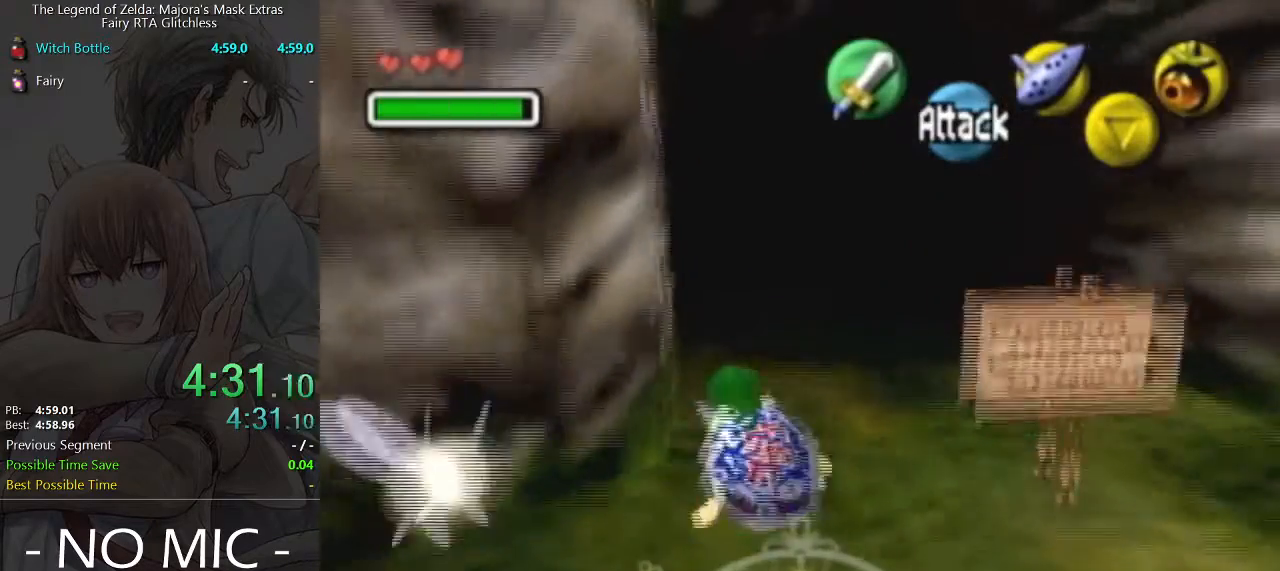
{"buttons": [], "left_stick": "up", "events": [[200, "A", "down"], [300, "A", "up"]]}
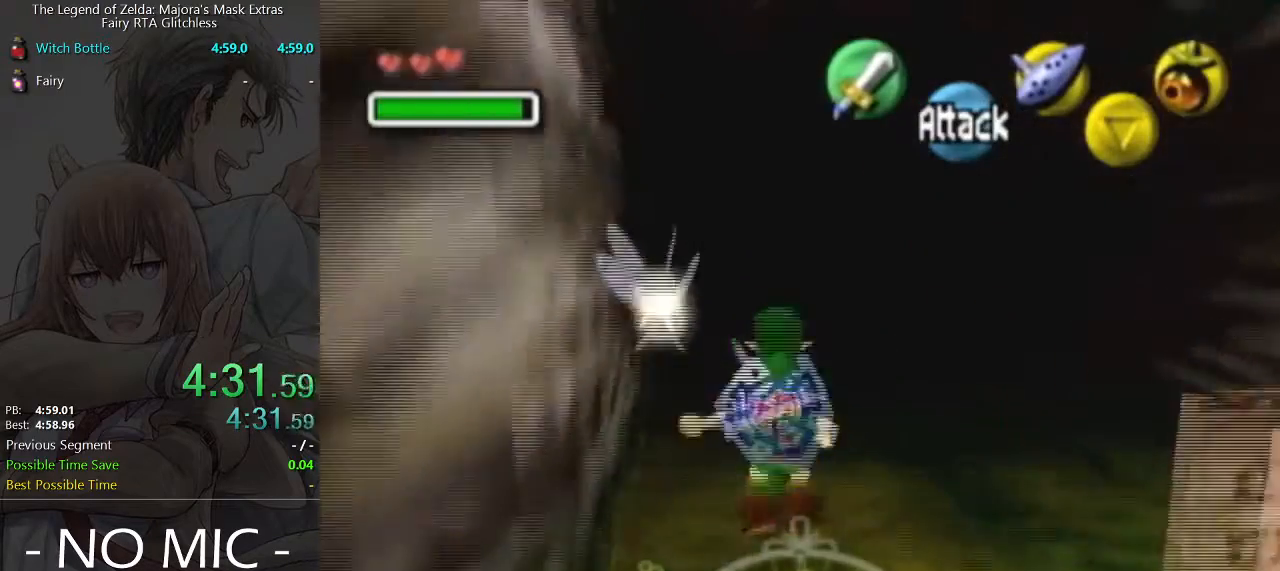
{"buttons": [], "left_stick": "up", "events": []}
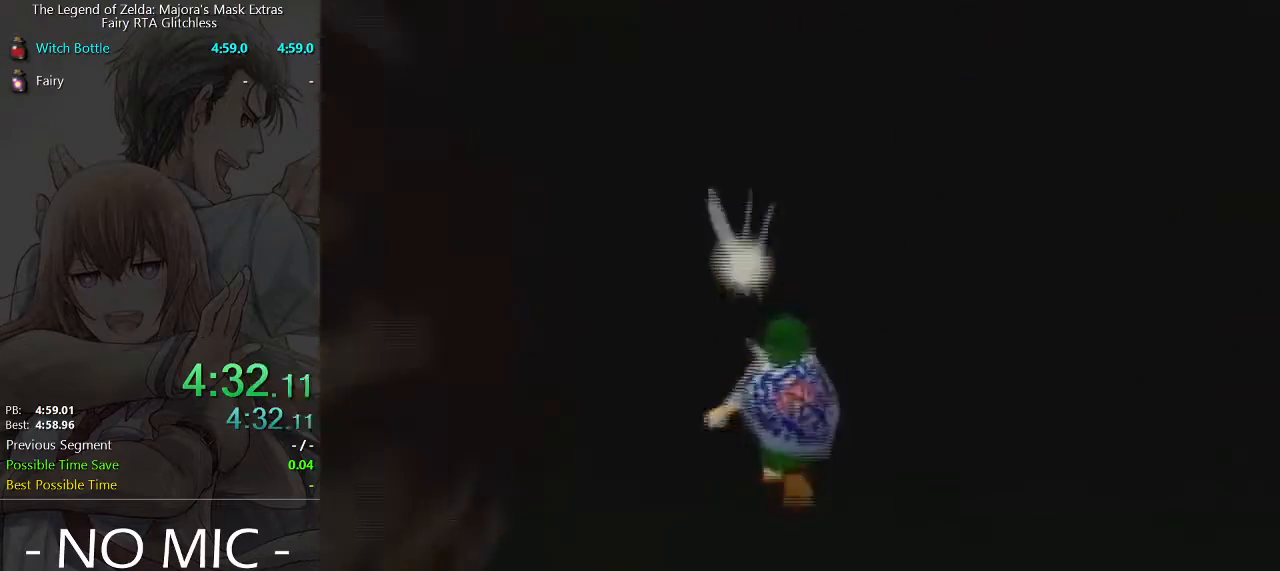
{"buttons": [], "left_stick": "up", "events": []}
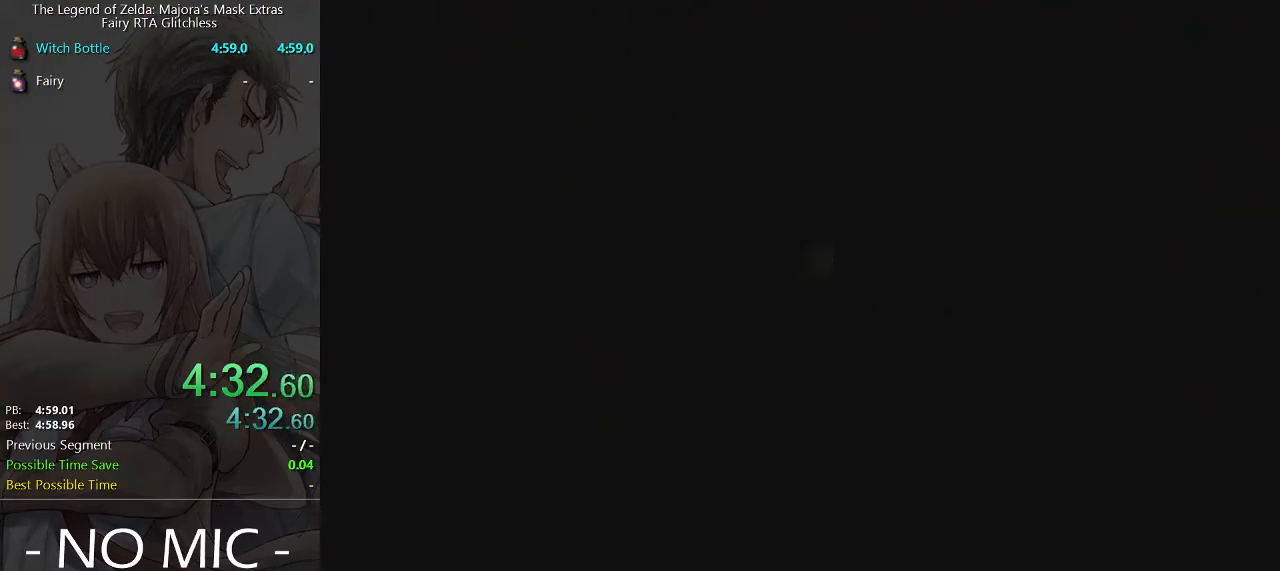
{"buttons": [], "left_stick": "up", "events": []}
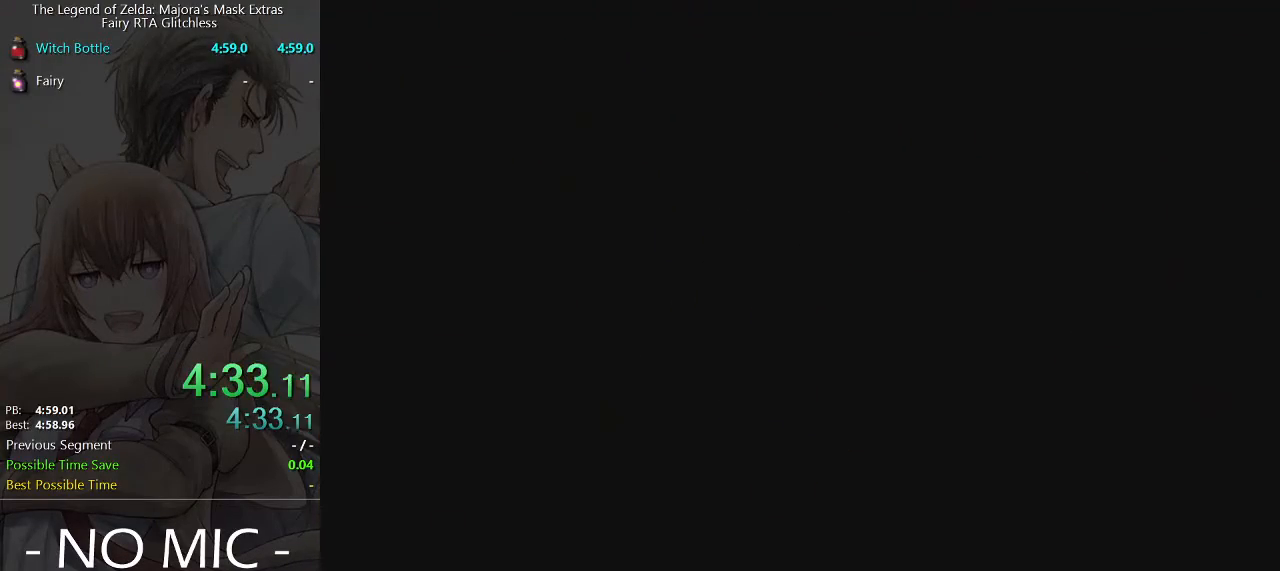
{"buttons": [], "left_stick": "up", "events": []}
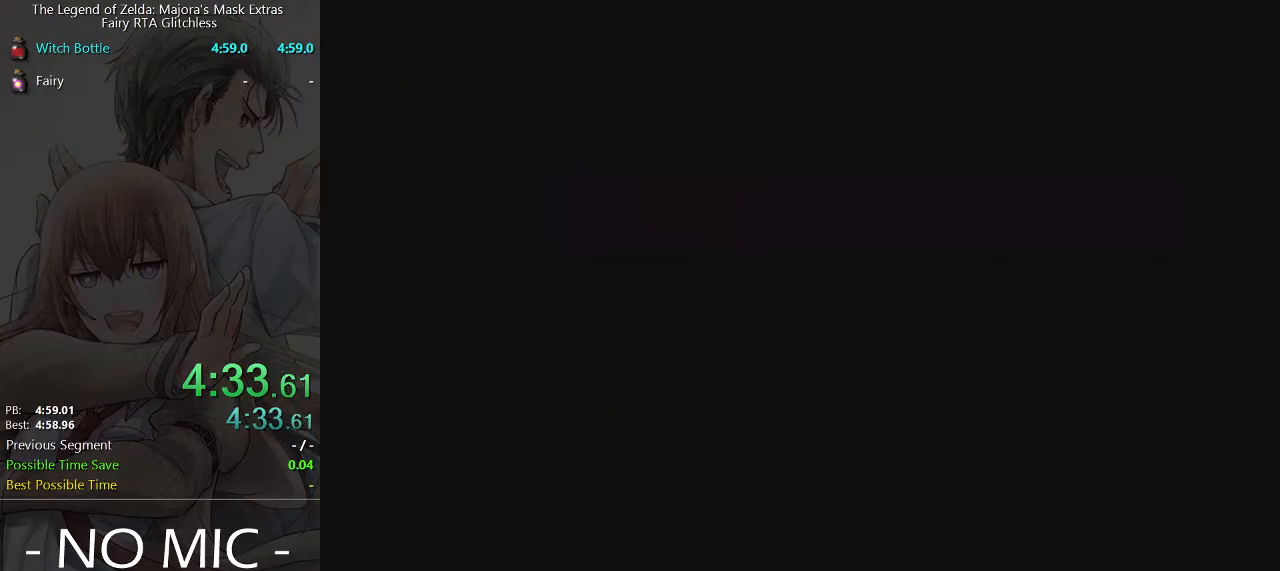
{"buttons": [], "left_stick": "up-right", "events": [[300, "left_stick", "up-right"]]}
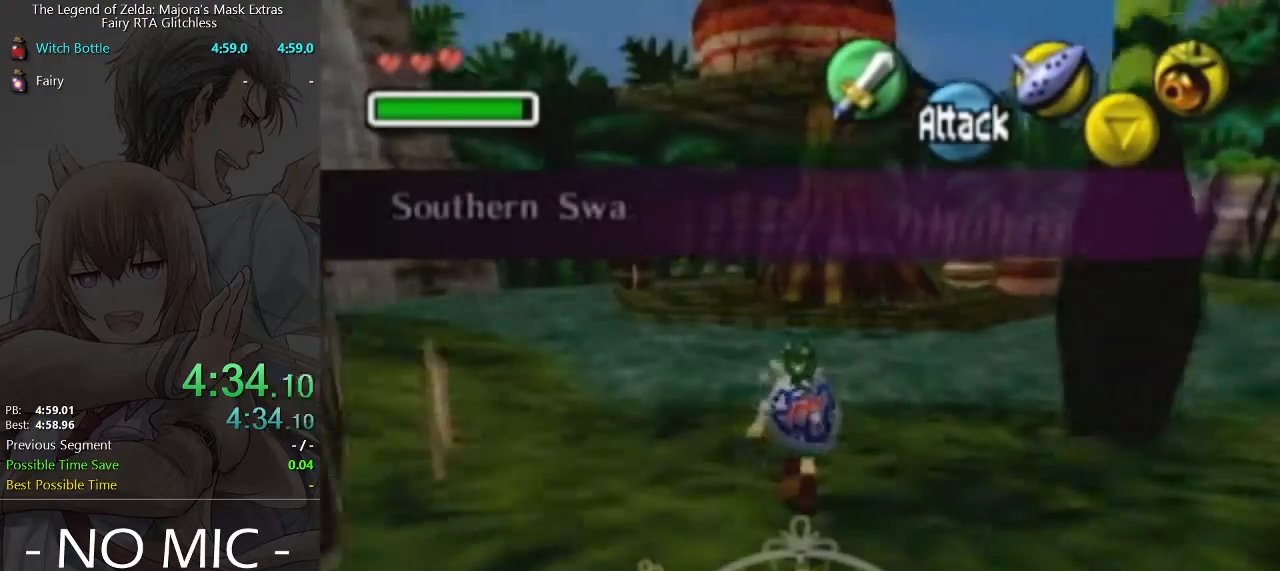
{"buttons": [], "left_stick": "up-right", "events": []}
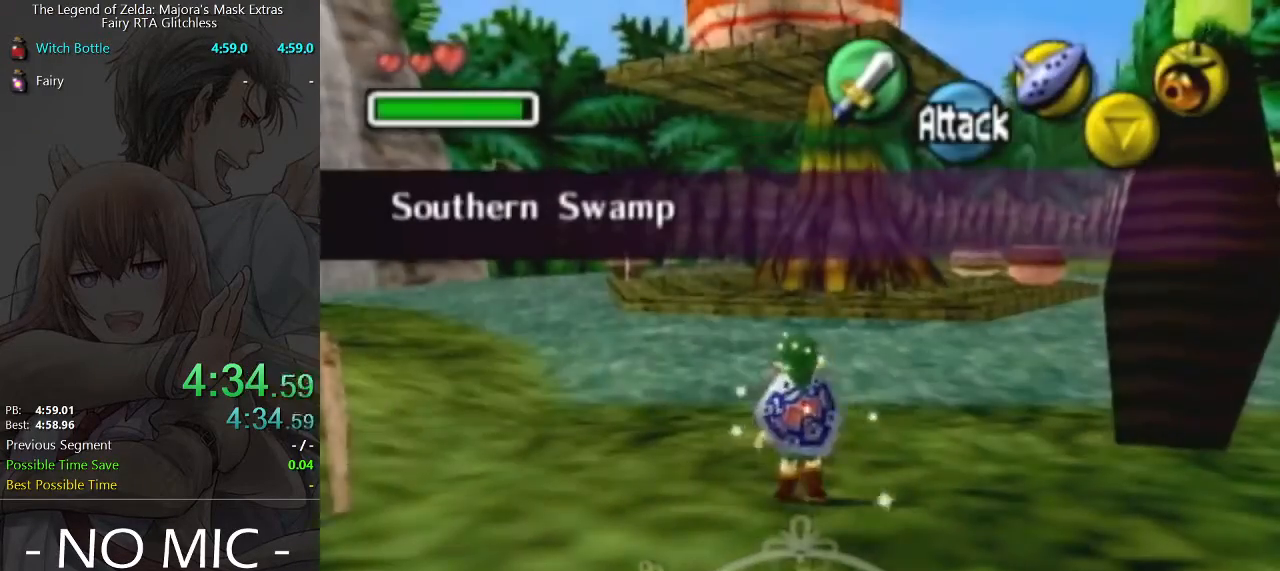
{"buttons": [], "left_stick": "up", "events": [[267, "left_stick", "up"]]}
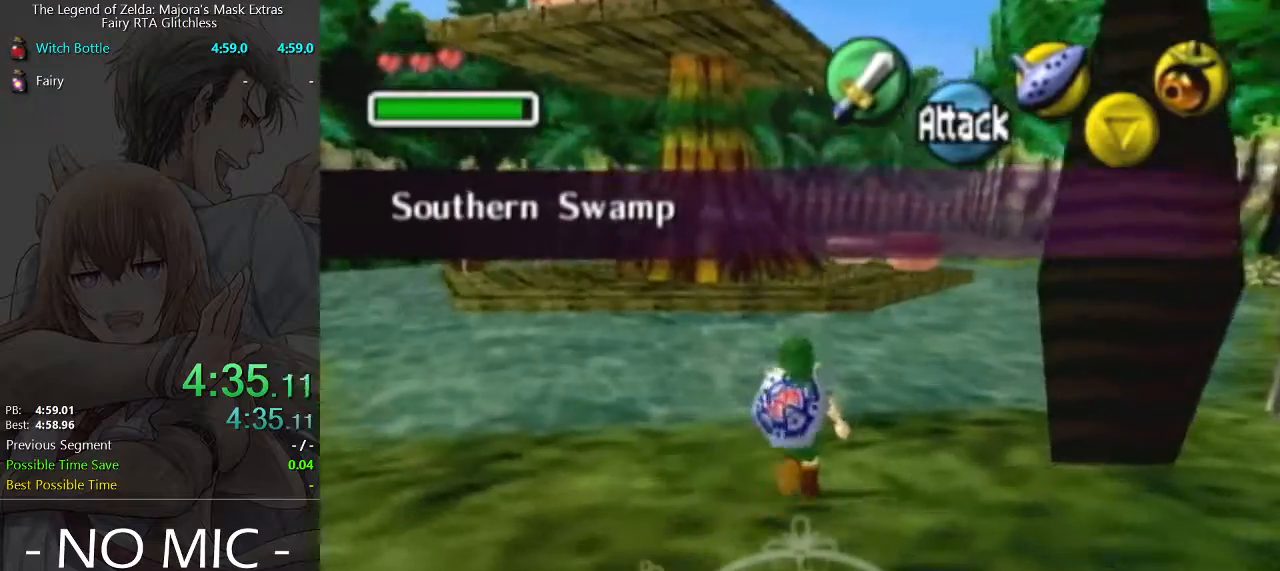
{"buttons": ["L1"], "left_stick": "down", "events": [[33, "L1", "down"], [67, "left_stick", "center"], [167, "L1", "up"], [233, "left_stick", "down"], [333, "L1", "down"]]}
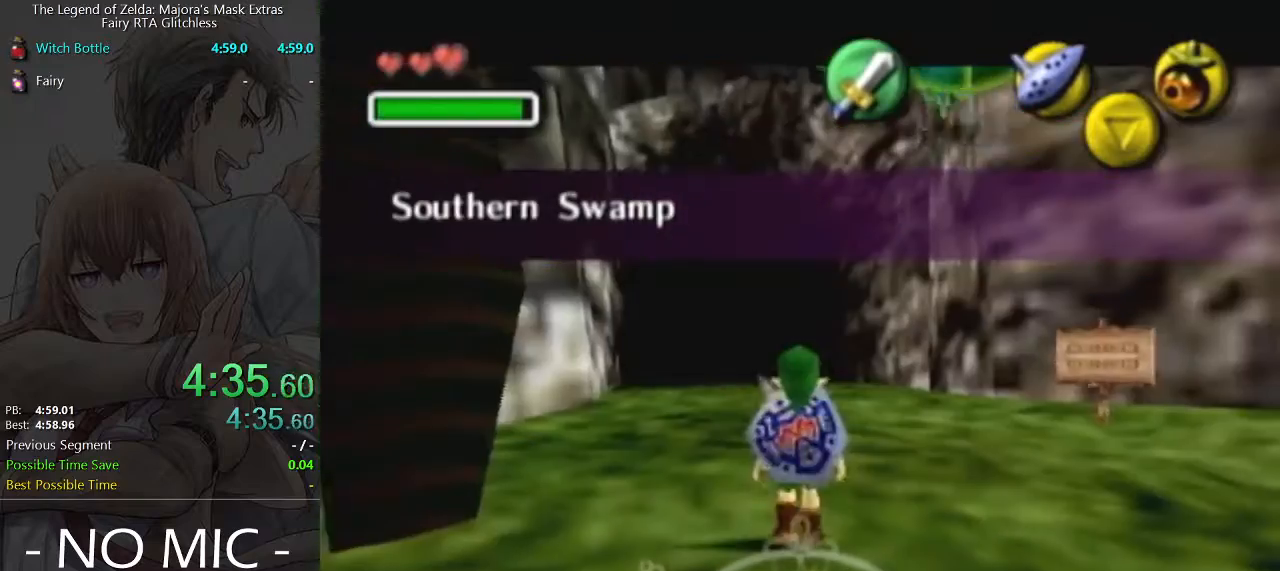
{"buttons": ["L1", "R1"], "left_stick": "down", "events": [[167, "R1", "down"], [267, "R1", "up"], [333, "R1", "down"], [367, "R1", "up"], [467, "R1", "down"]]}
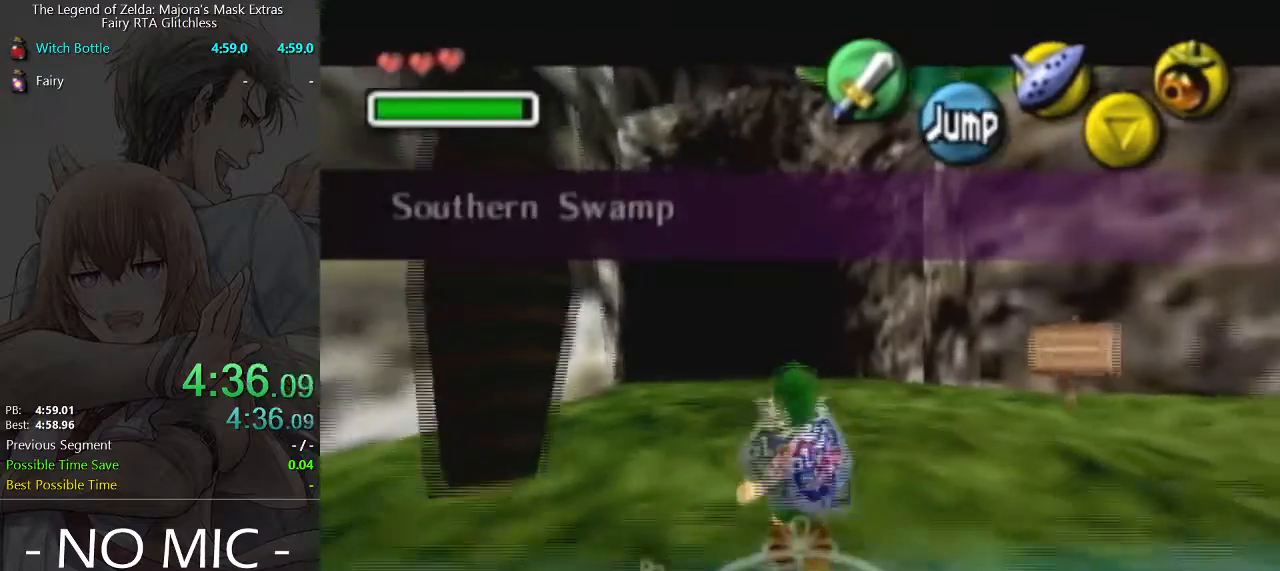
{"buttons": ["L1"], "left_stick": "down", "events": [[33, "R1", "up"], [133, "R1", "down"], [167, "R1", "up"], [267, "R1", "down"], [300, "R1", "up"]]}
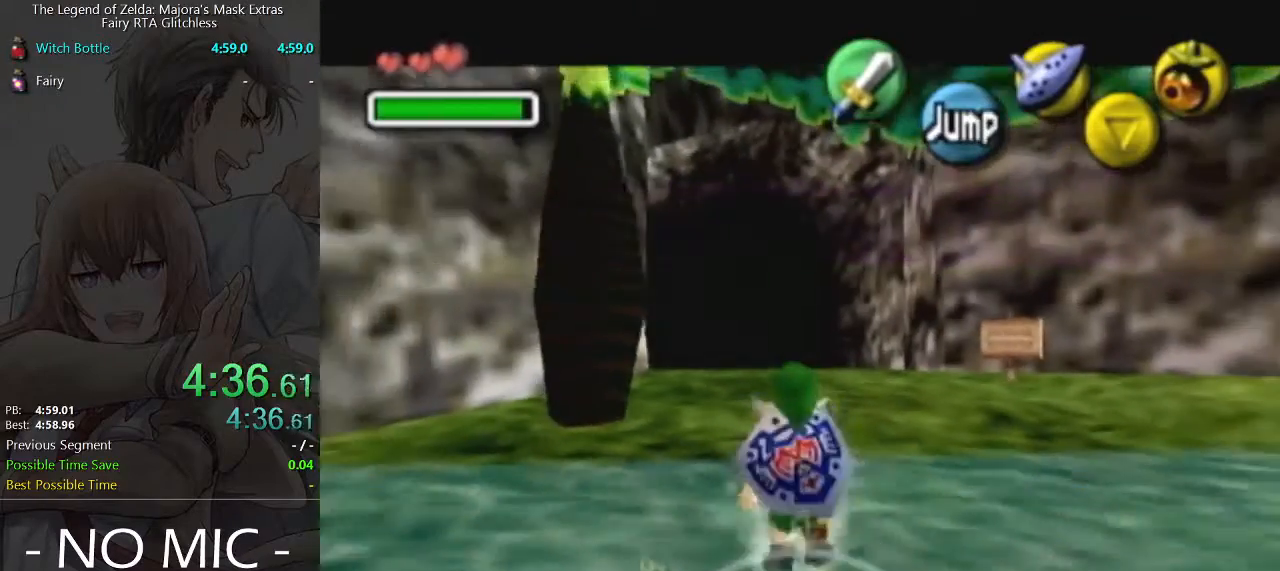
{"buttons": ["A", "L1"], "left_stick": "down", "events": [[467, "A", "down"]]}
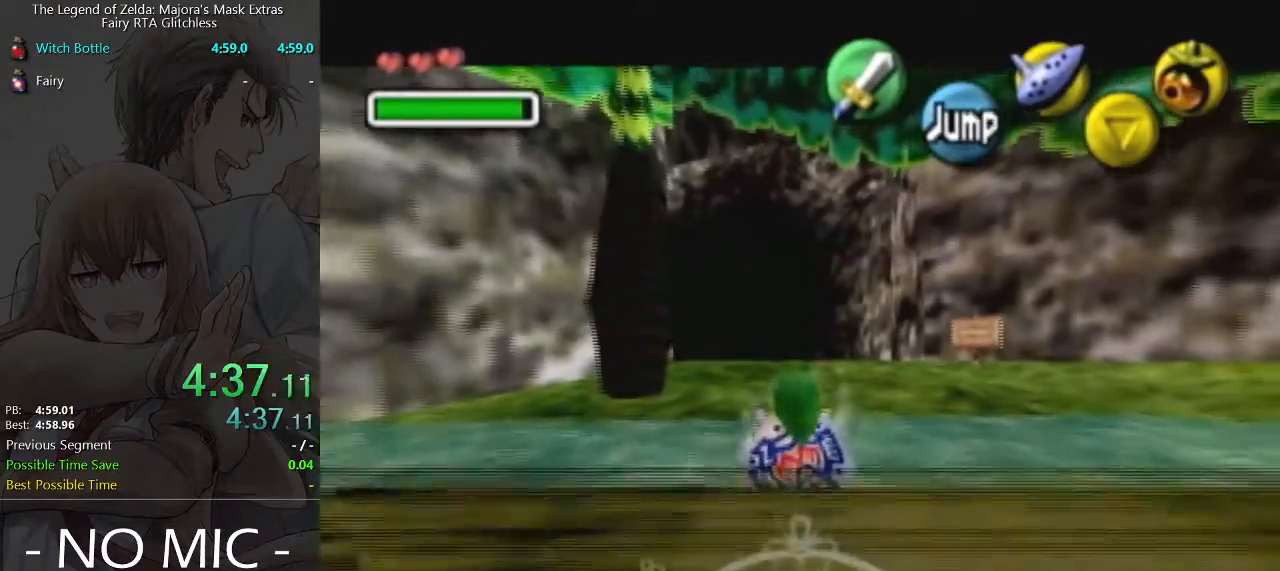
{"buttons": ["L1"], "left_stick": "down", "events": [[67, "A", "up"]]}
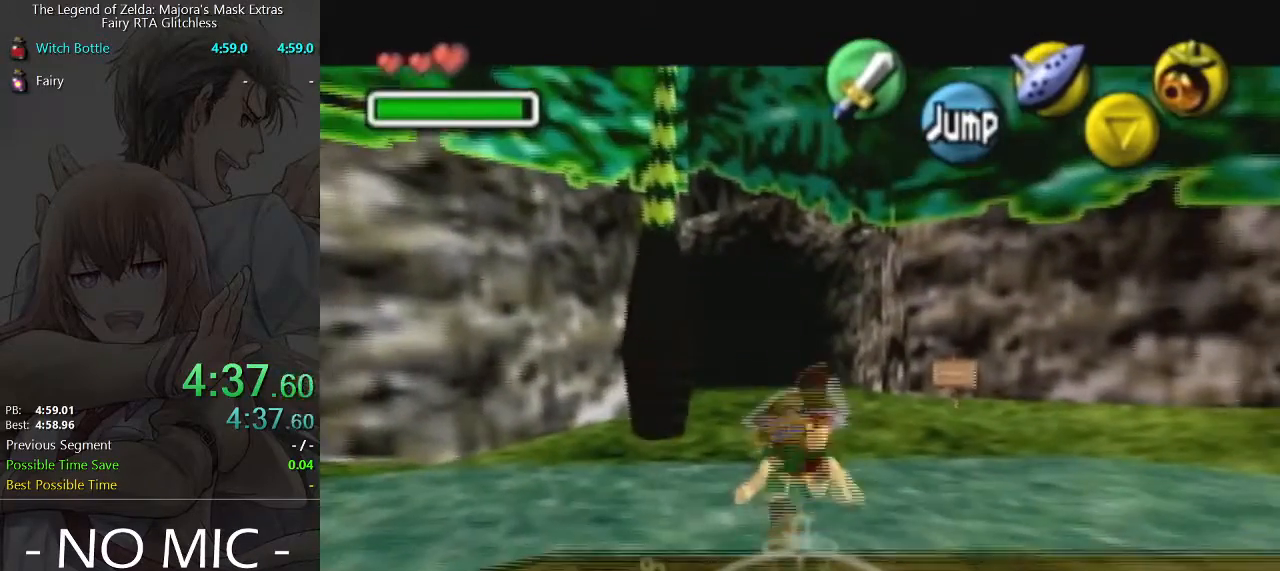
{"buttons": ["L1"], "left_stick": "down", "events": []}
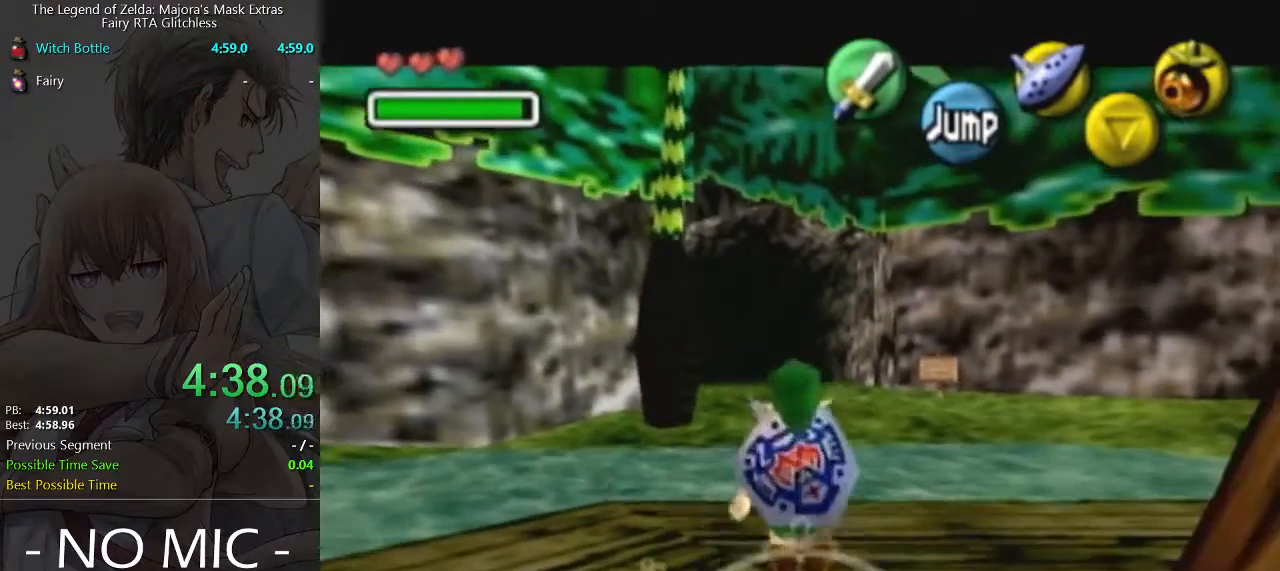
{"buttons": ["L1"], "left_stick": "down", "events": []}
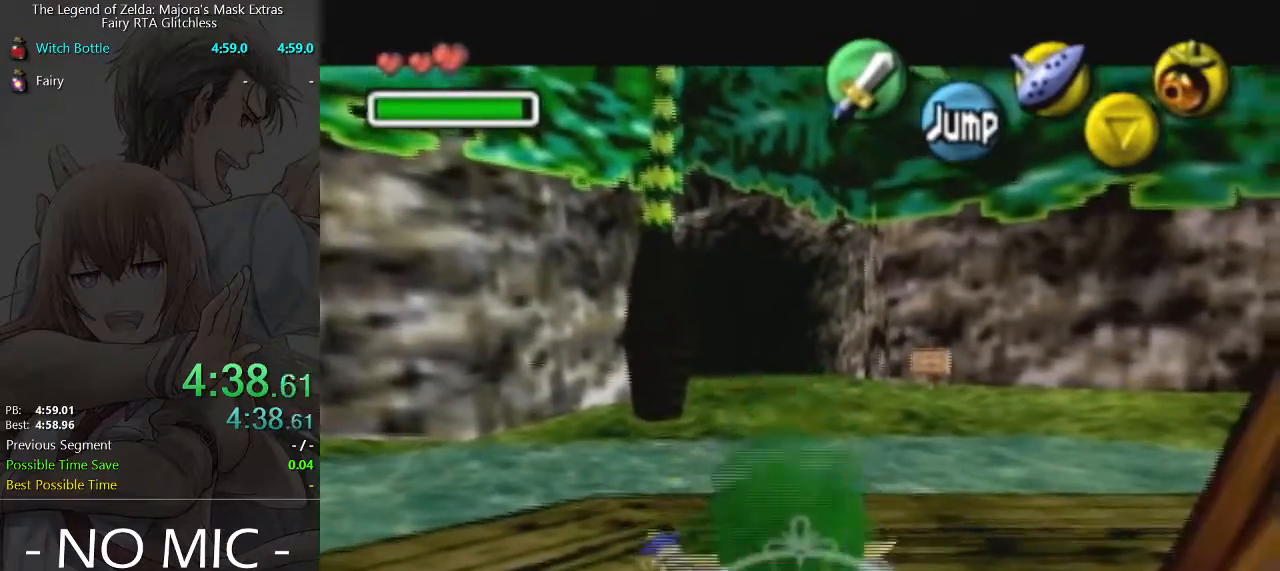
{"buttons": ["L1"], "left_stick": "down", "events": []}
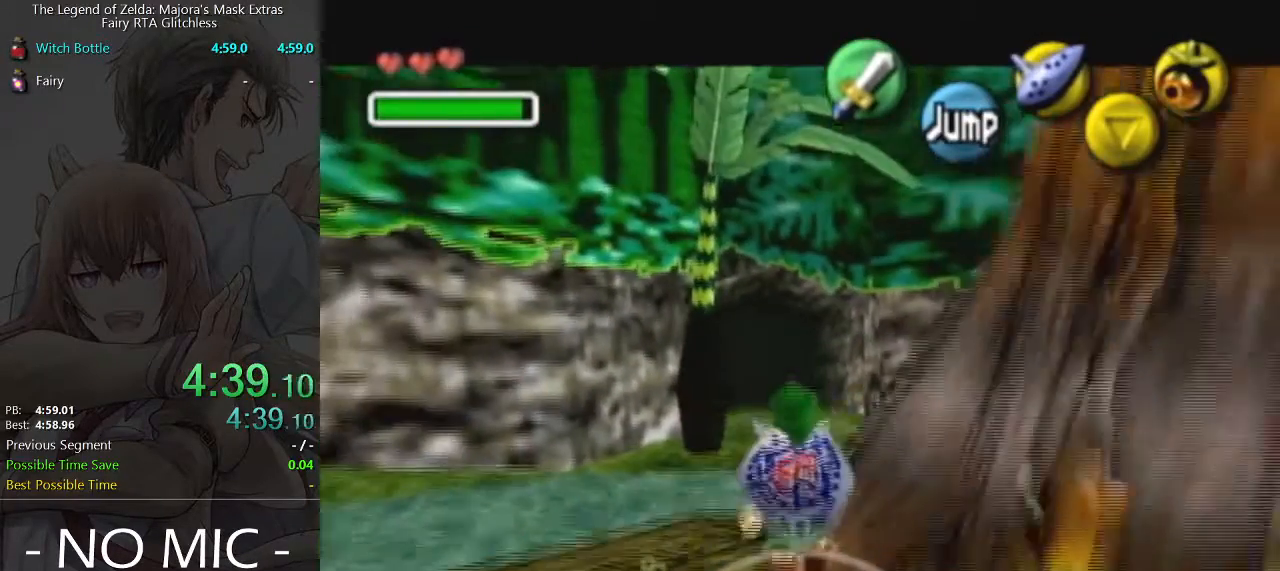
{"buttons": ["L1"], "left_stick": "down", "events": []}
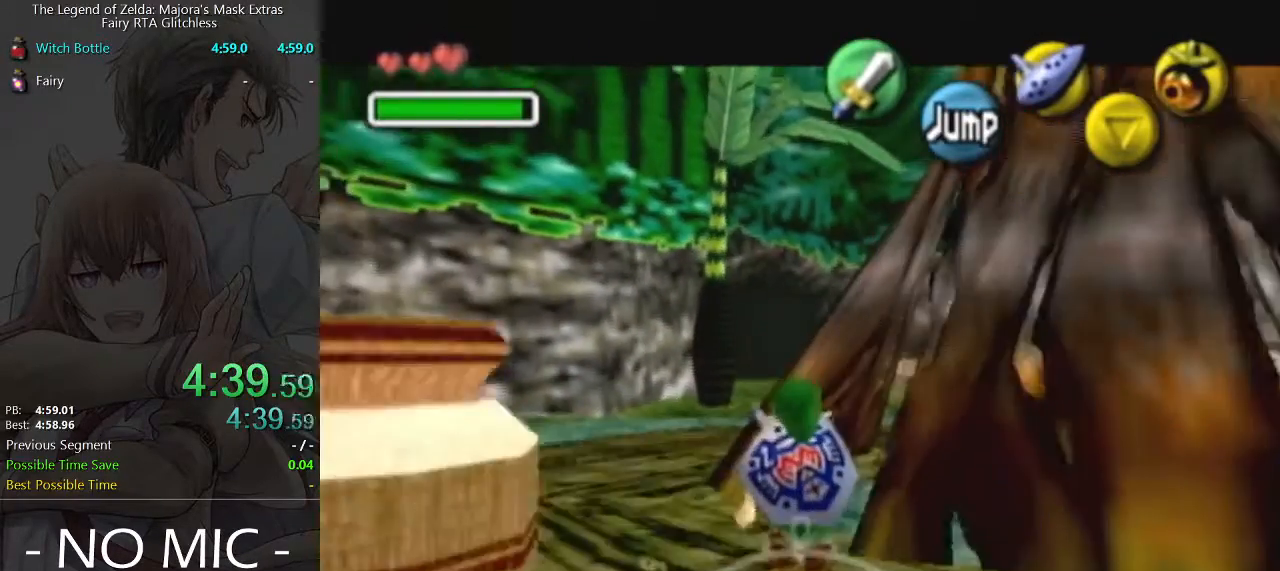
{"buttons": ["L1"], "left_stick": "right", "events": [[367, "A", "down"], [367, "left_stick", "right"], [467, "A", "up"]]}
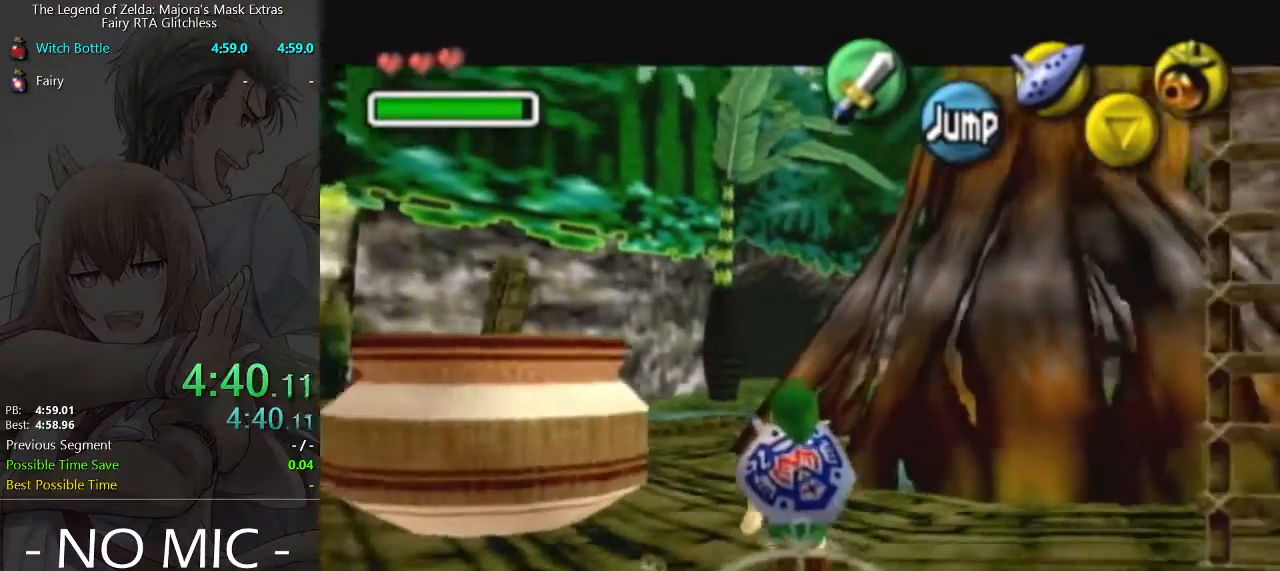
{"buttons": [], "left_stick": "up", "events": [[133, "L1", "up"], [200, "left_stick", "up-right"], [400, "left_stick", "up"]]}
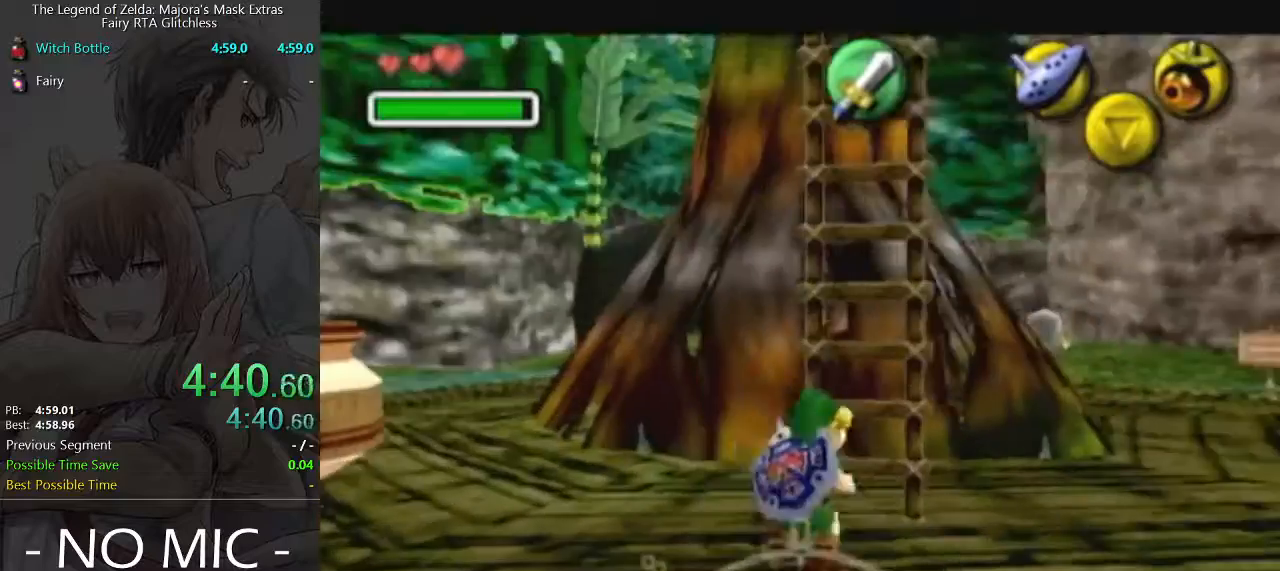
{"buttons": [], "left_stick": "up-right", "events": [[333, "left_stick", "up-right"]]}